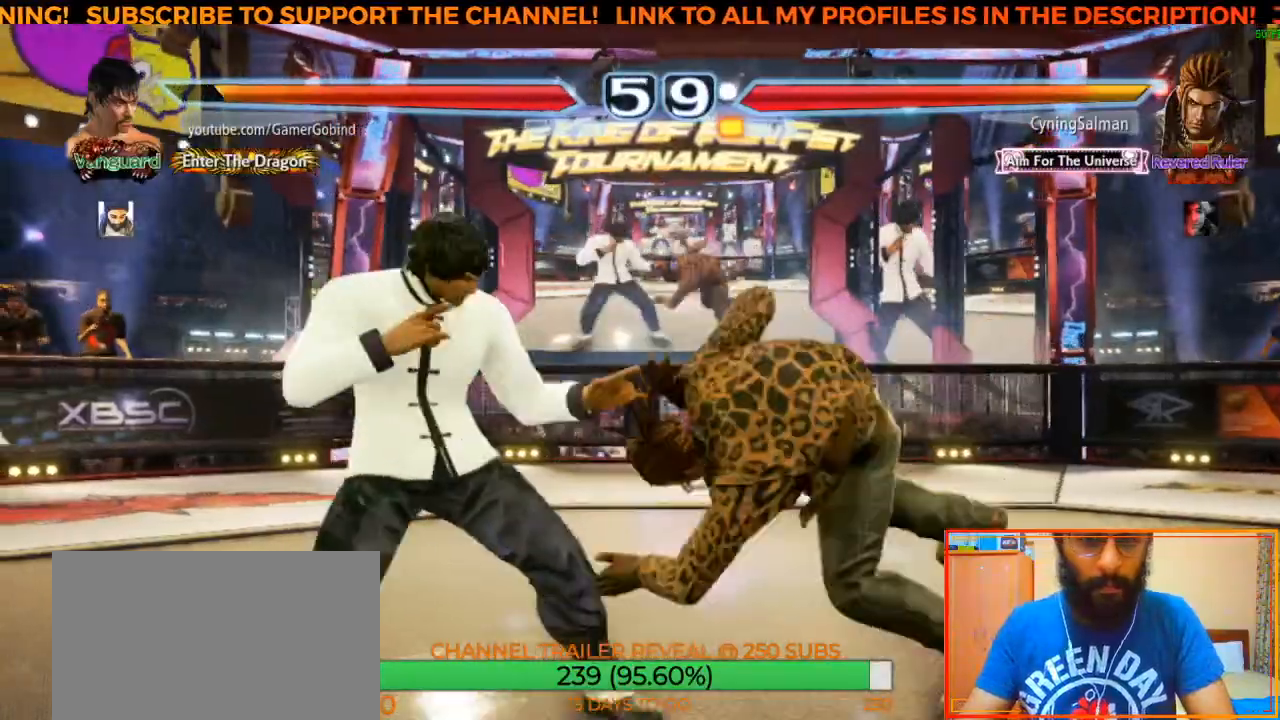
Gameplay with a controller (arcade stick); each line is a JSON object with the inputs held at the frame after it (dt_ms = milliseconds from this image to that frame). "events" lists button and stick changes between this image and that frame as [ms after this image, input, new state], when the widget could be followed in between. Not read: L3 R3.
{"dt_ms": 500, "buttons": [], "left_stick": "center", "events": [[283, "left_stick", "center"], [383, "left_stick", "left"], [483, "left_stick", "center"]]}
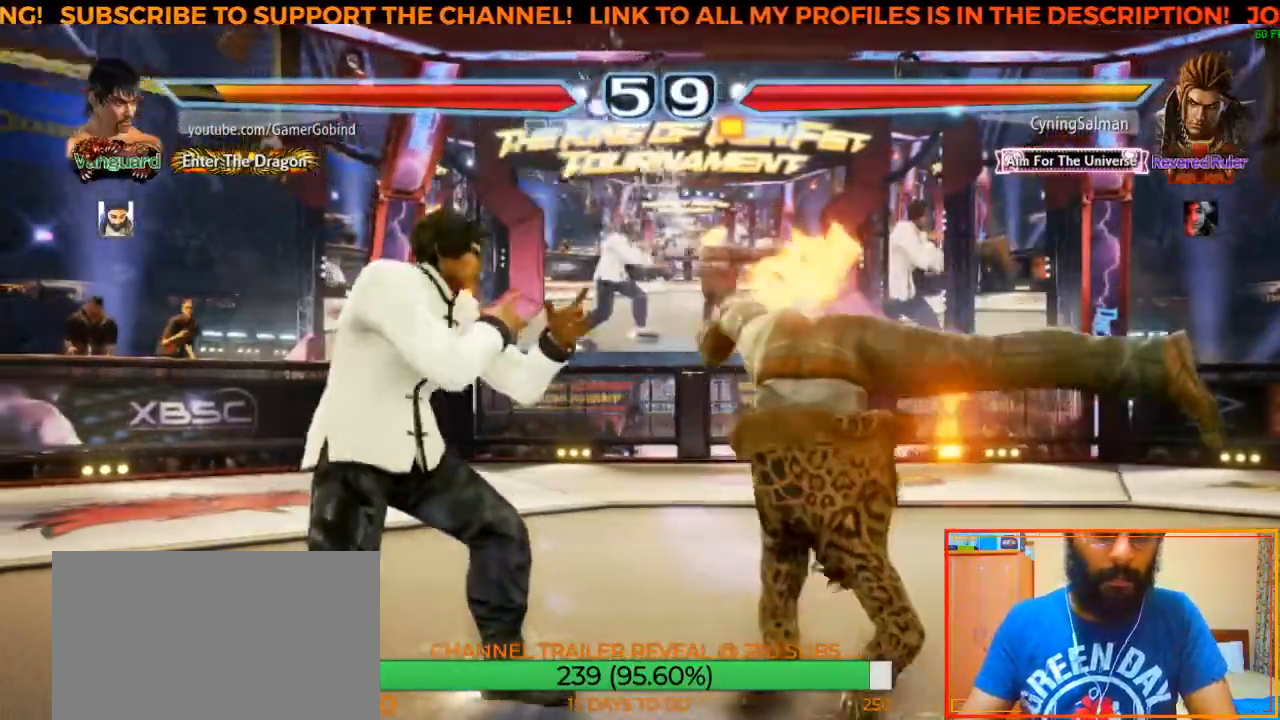
{"dt_ms": 500, "buttons": [], "left_stick": "center", "events": [[33, "left_stick", "left"], [500, "left_stick", "center"]]}
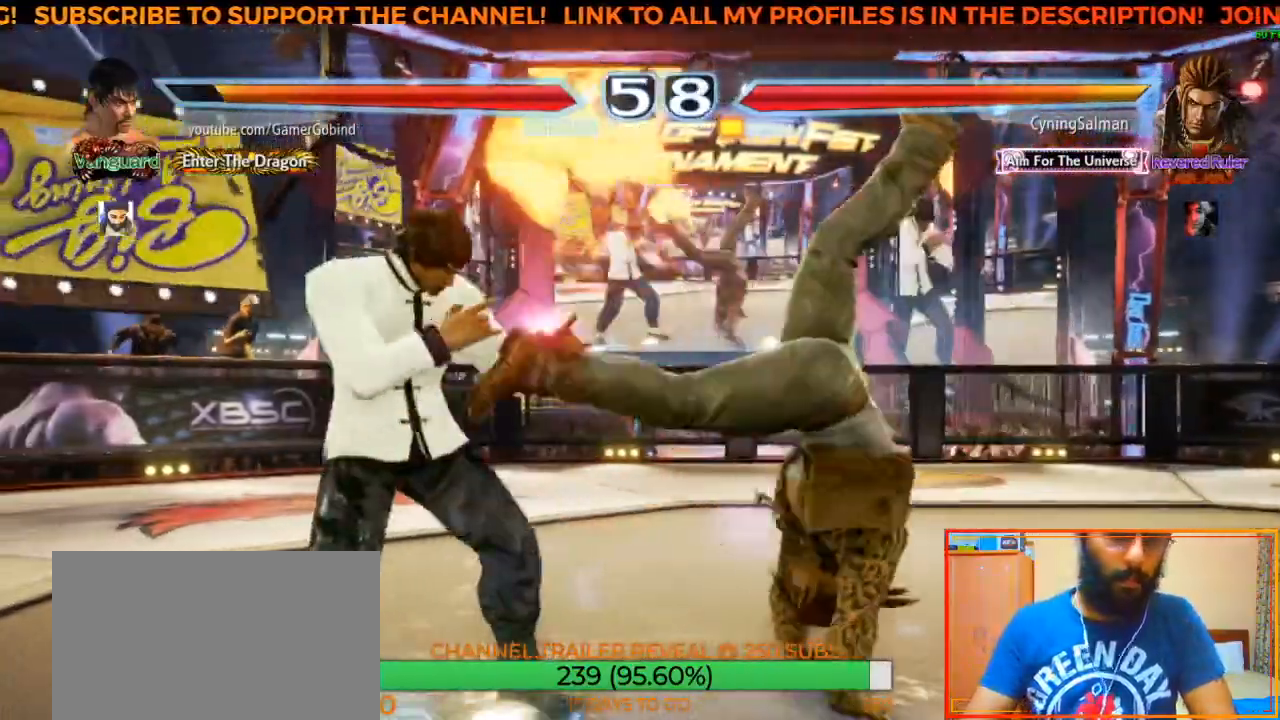
{"dt_ms": 500, "buttons": [], "left_stick": "left", "events": [[133, "left_stick", "left"], [233, "left_stick", "center"], [300, "left_stick", "left"]]}
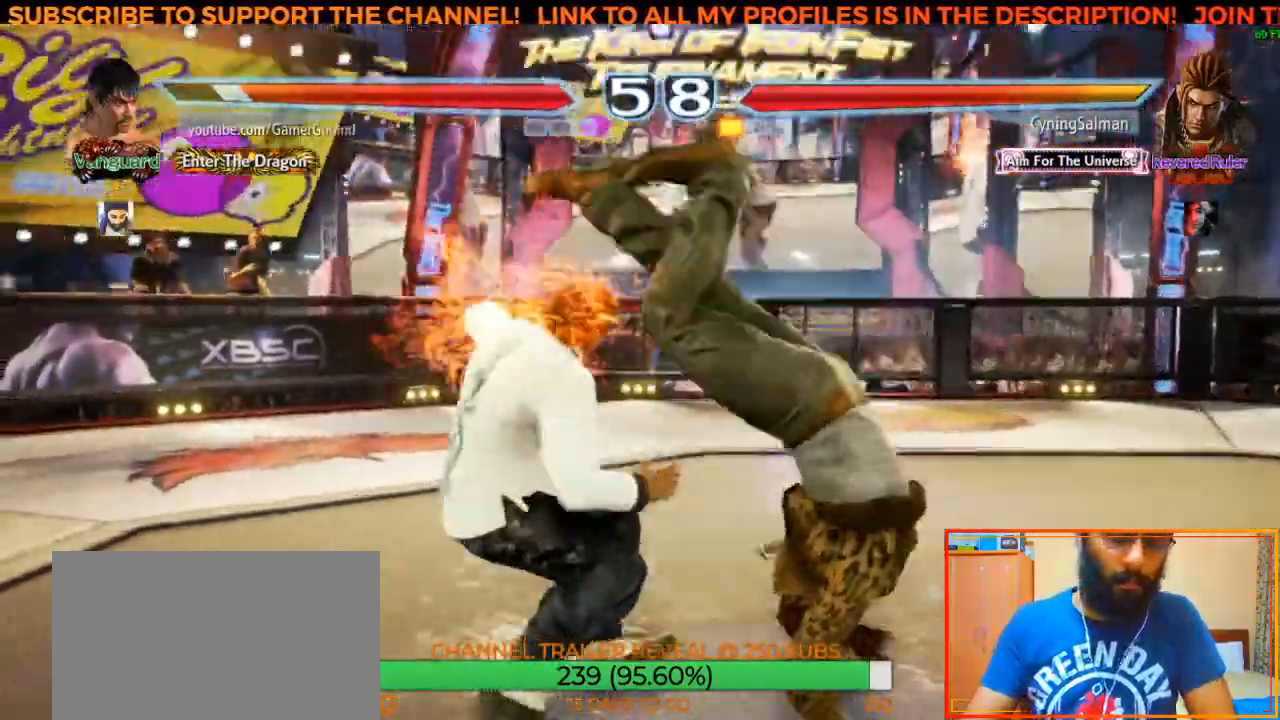
{"dt_ms": 500, "buttons": [], "left_stick": "center", "events": [[150, "left_stick", "center"], [200, "SQUARE", "down"], [300, "SQUARE", "up"], [400, "SQUARE", "down"], [483, "SQUARE", "up"]]}
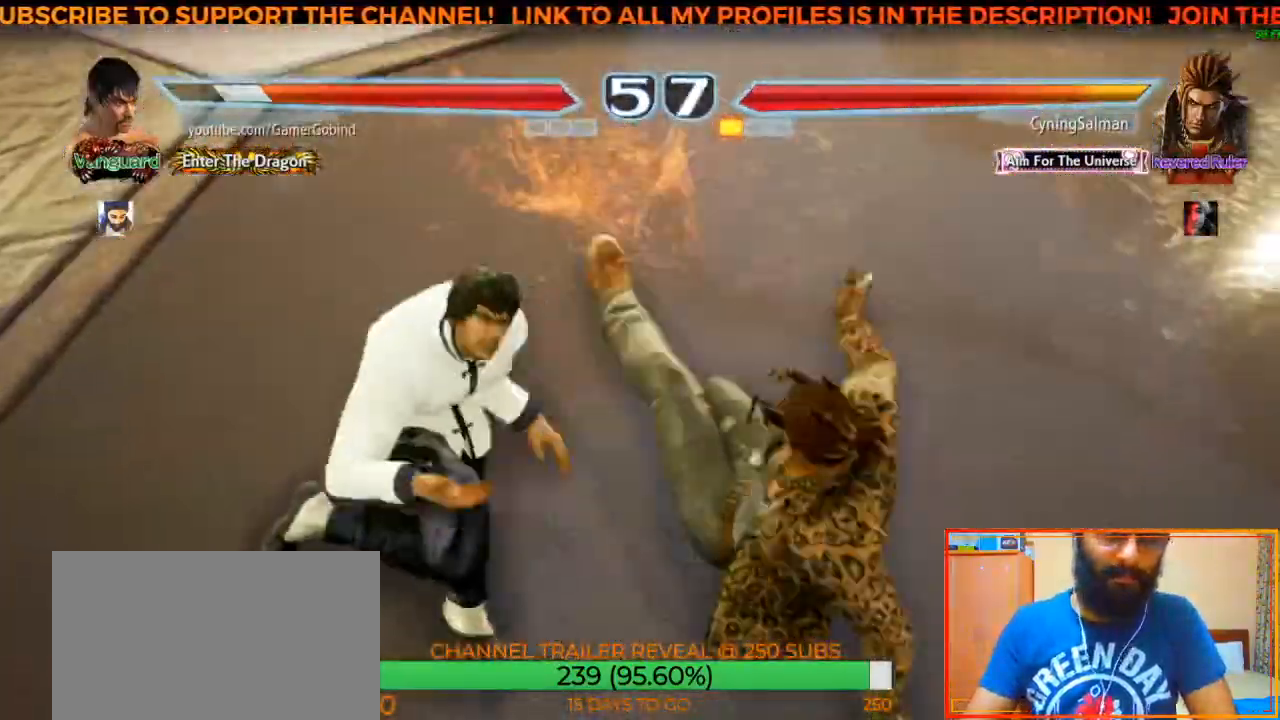
{"dt_ms": 500, "buttons": [], "left_stick": "center", "events": [[83, "SQUARE", "down"], [200, "SQUARE", "up"]]}
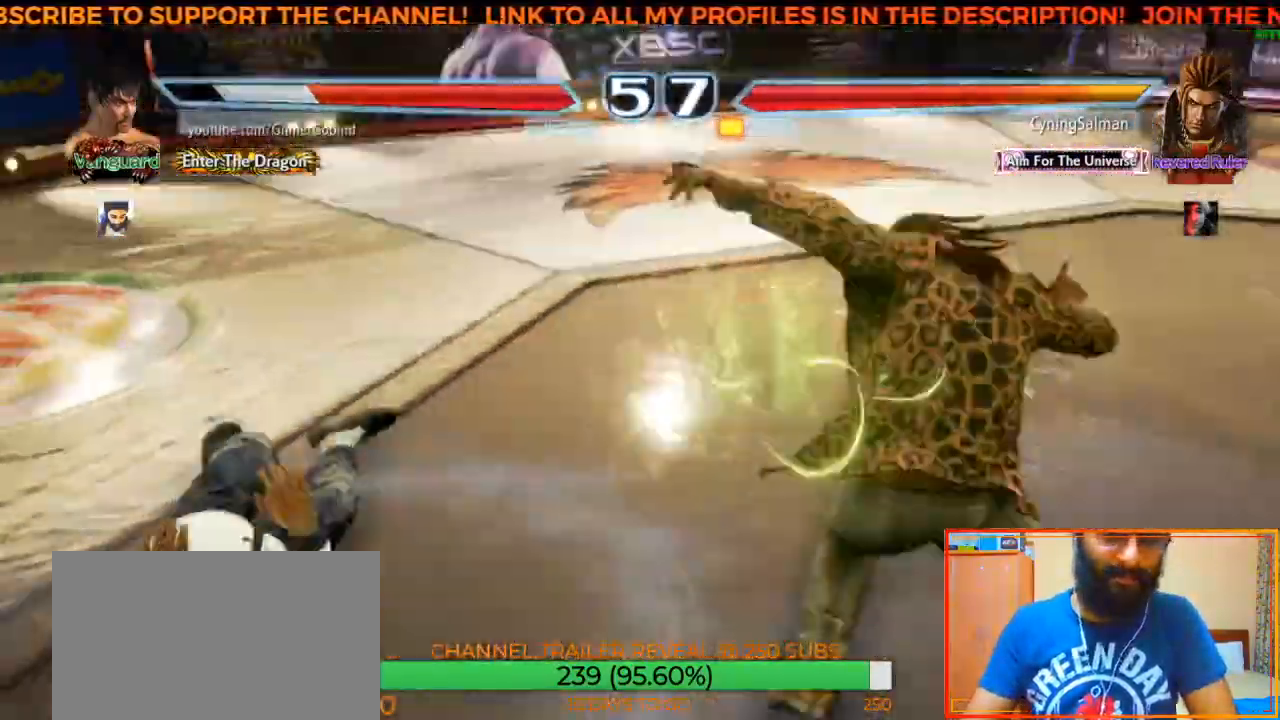
{"dt_ms": 500, "buttons": [], "left_stick": "center", "events": []}
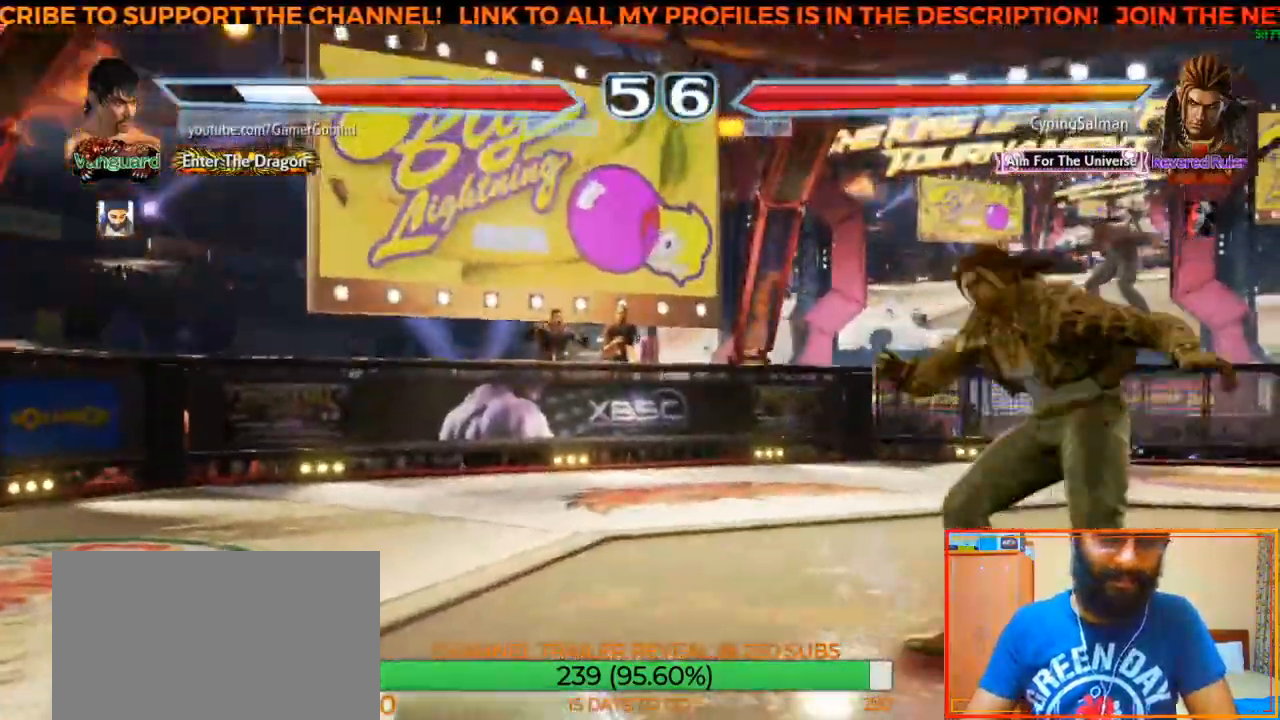
{"dt_ms": 500, "buttons": [], "left_stick": "left", "events": [[217, "left_stick", "left"]]}
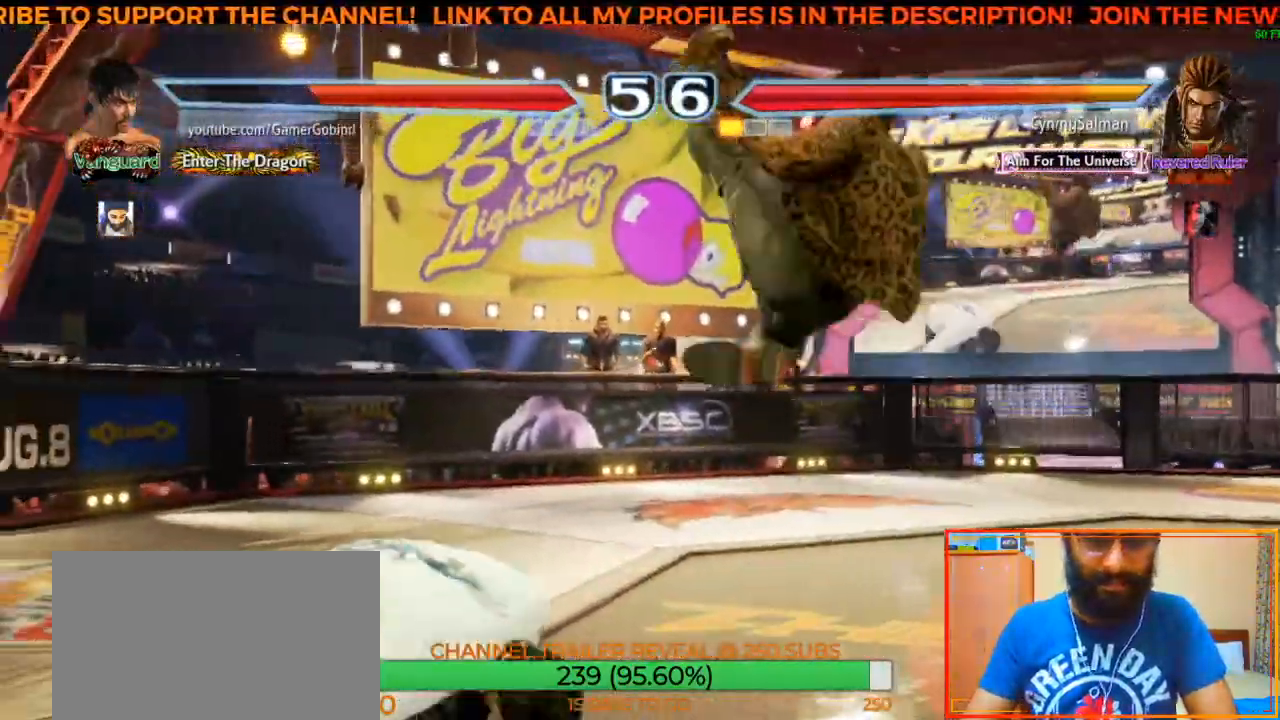
{"dt_ms": 500, "buttons": [], "left_stick": "left", "events": [[433, "left_stick", "center"], [483, "left_stick", "left"]]}
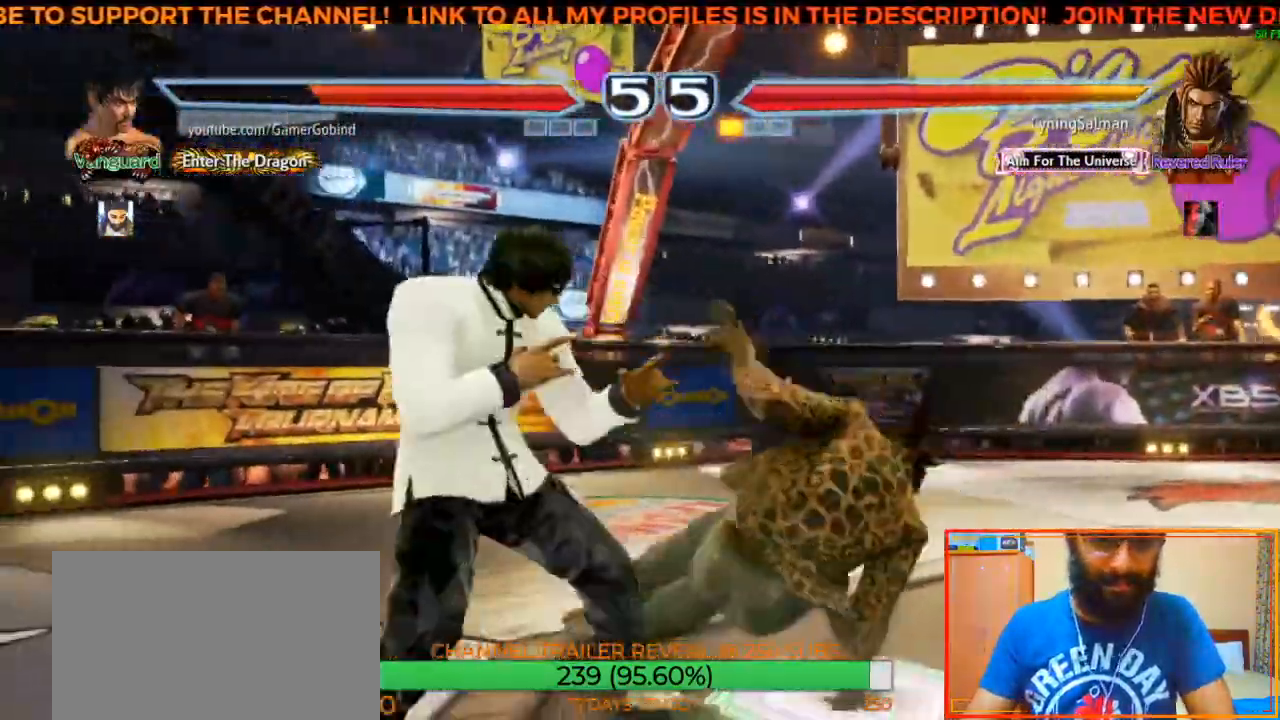
{"dt_ms": 500, "buttons": [], "left_stick": "down-left", "events": [[500, "left_stick", "down-left"]]}
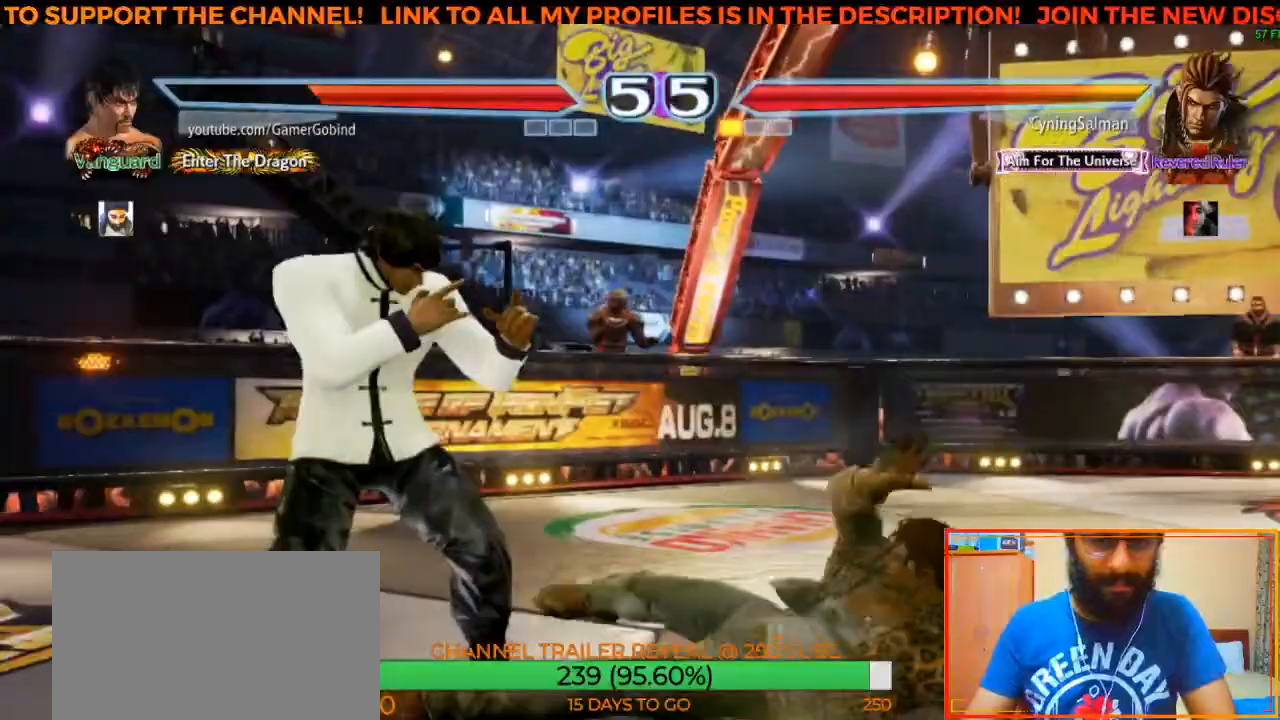
{"dt_ms": 500, "buttons": [], "left_stick": "center", "events": [[350, "left_stick", "center"]]}
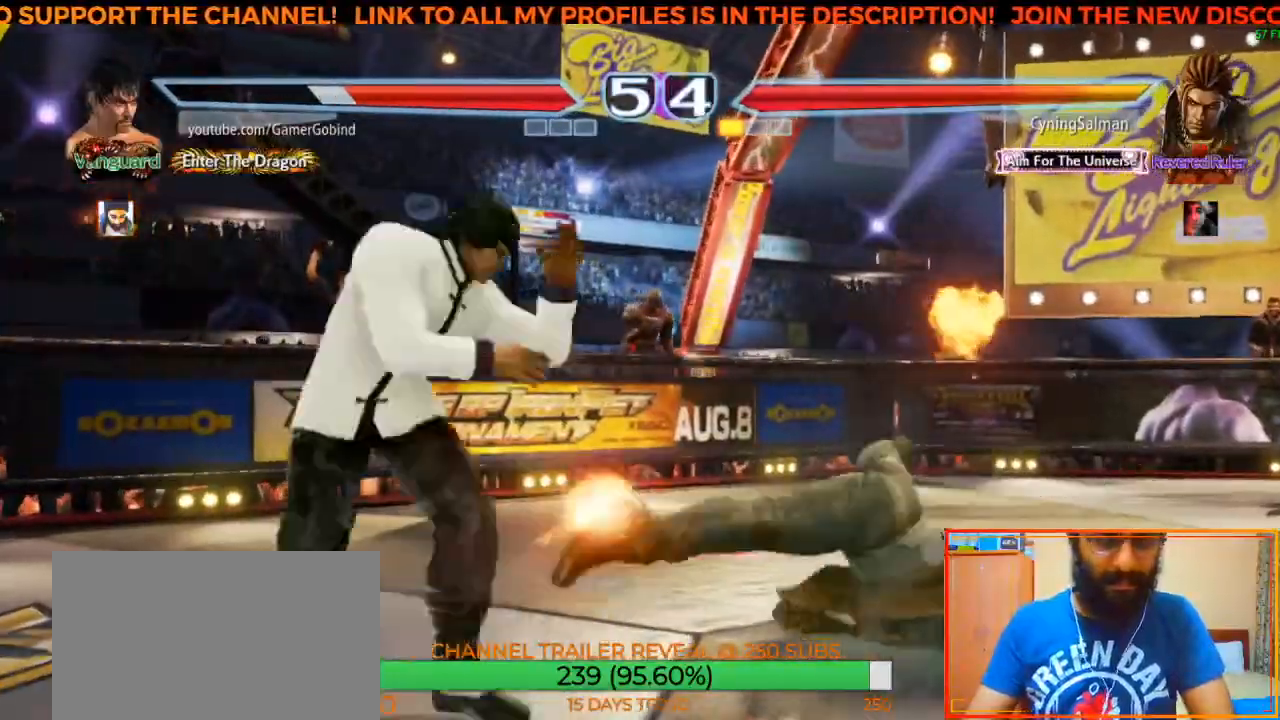
{"dt_ms": 500, "buttons": ["SQUARE"], "left_stick": "left", "events": [[50, "left_stick", "down-left"], [350, "left_stick", "center"], [433, "SQUARE", "down"], [433, "left_stick", "left"]]}
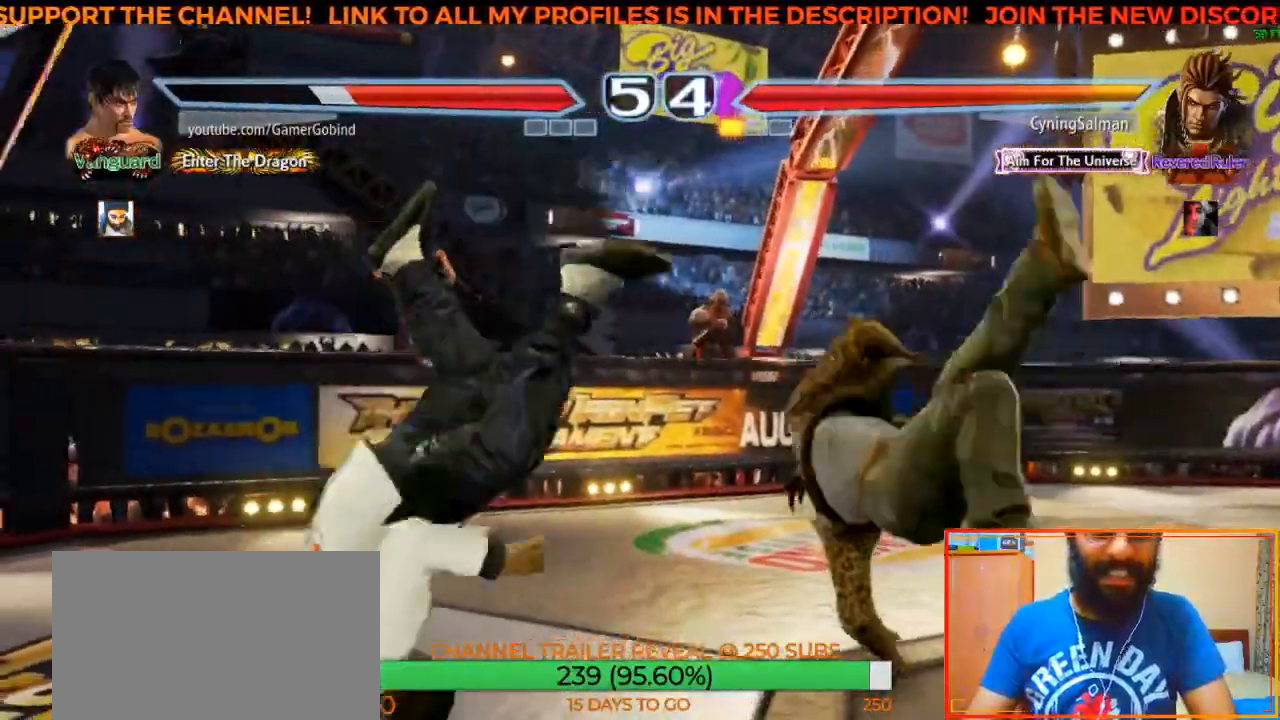
{"dt_ms": 500, "buttons": ["SQUARE"], "left_stick": "left", "events": [[33, "SQUARE", "up"], [133, "SQUARE", "down"], [200, "SQUARE", "up"], [333, "SQUARE", "down"], [367, "SQUARE", "up"], [467, "SQUARE", "down"]]}
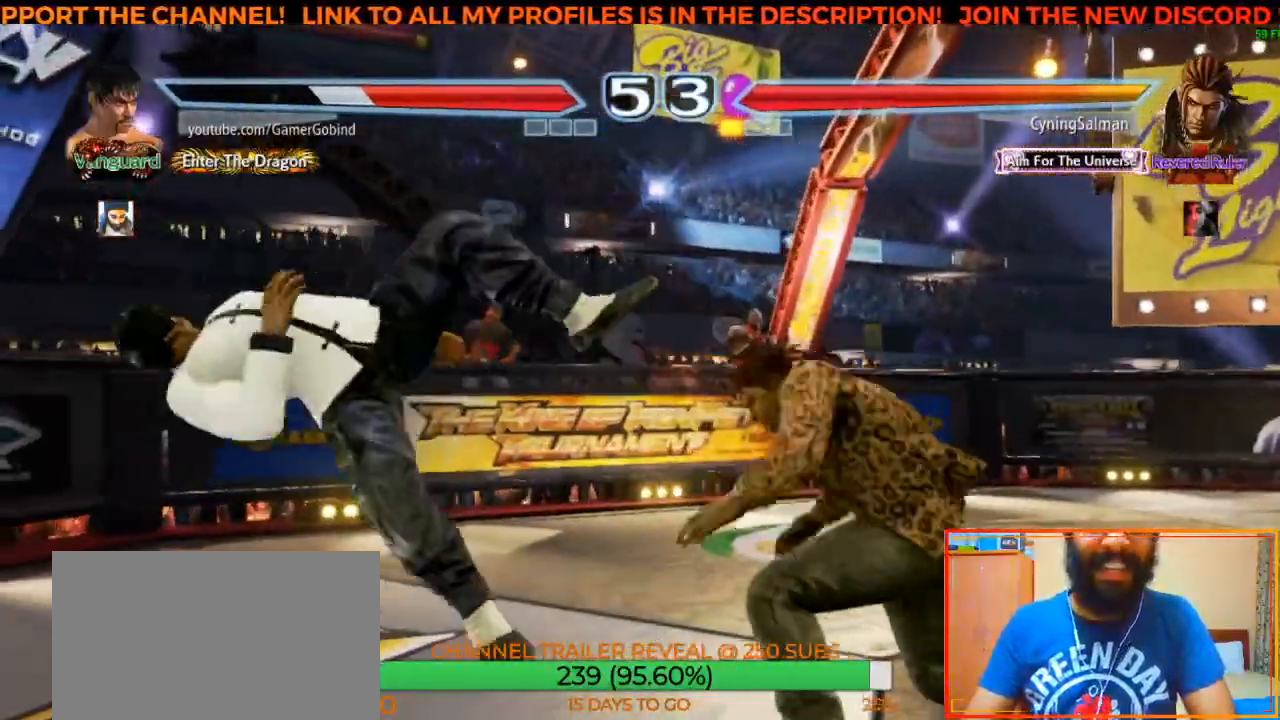
{"dt_ms": 500, "buttons": ["SQUARE"], "left_stick": "left", "events": [[50, "SQUARE", "up"], [133, "SQUARE", "down"], [233, "SQUARE", "up"], [317, "SQUARE", "down"], [400, "SQUARE", "up"], [483, "SQUARE", "down"]]}
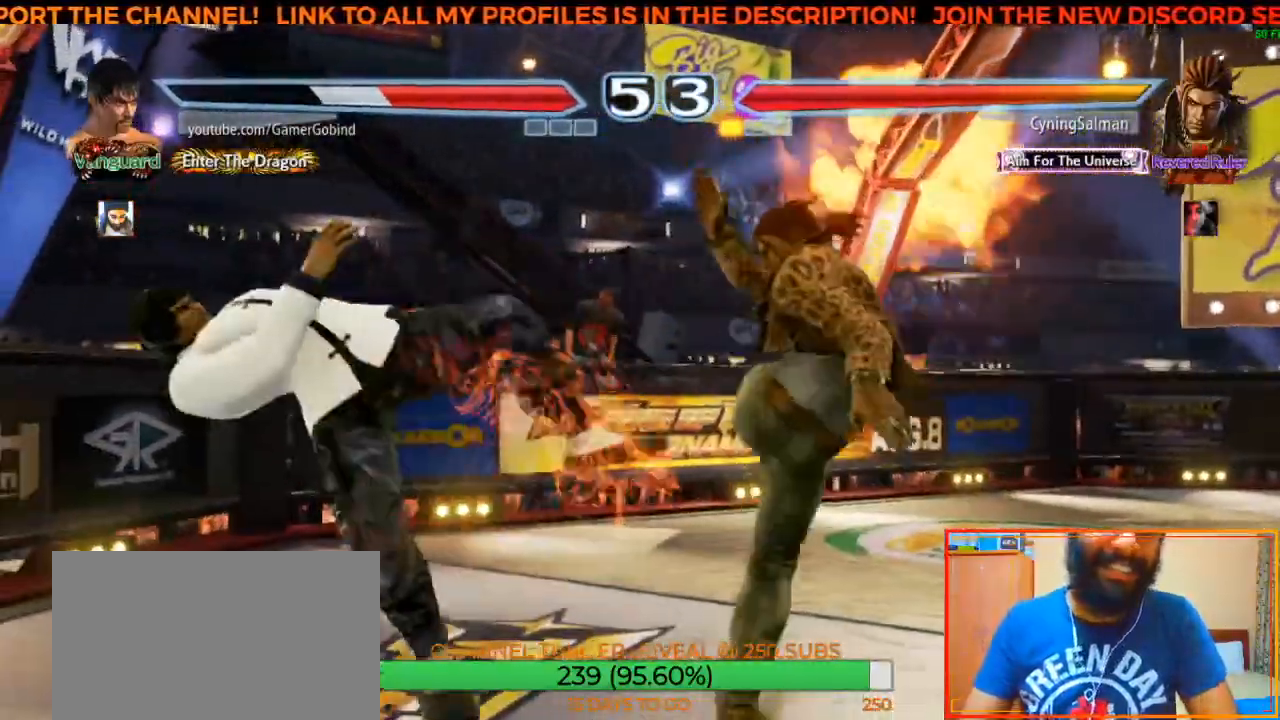
{"dt_ms": 500, "buttons": [], "left_stick": "left", "events": [[83, "SQUARE", "up"], [167, "SQUARE", "down"], [267, "SQUARE", "up"], [333, "SQUARE", "down"], [467, "SQUARE", "up"]]}
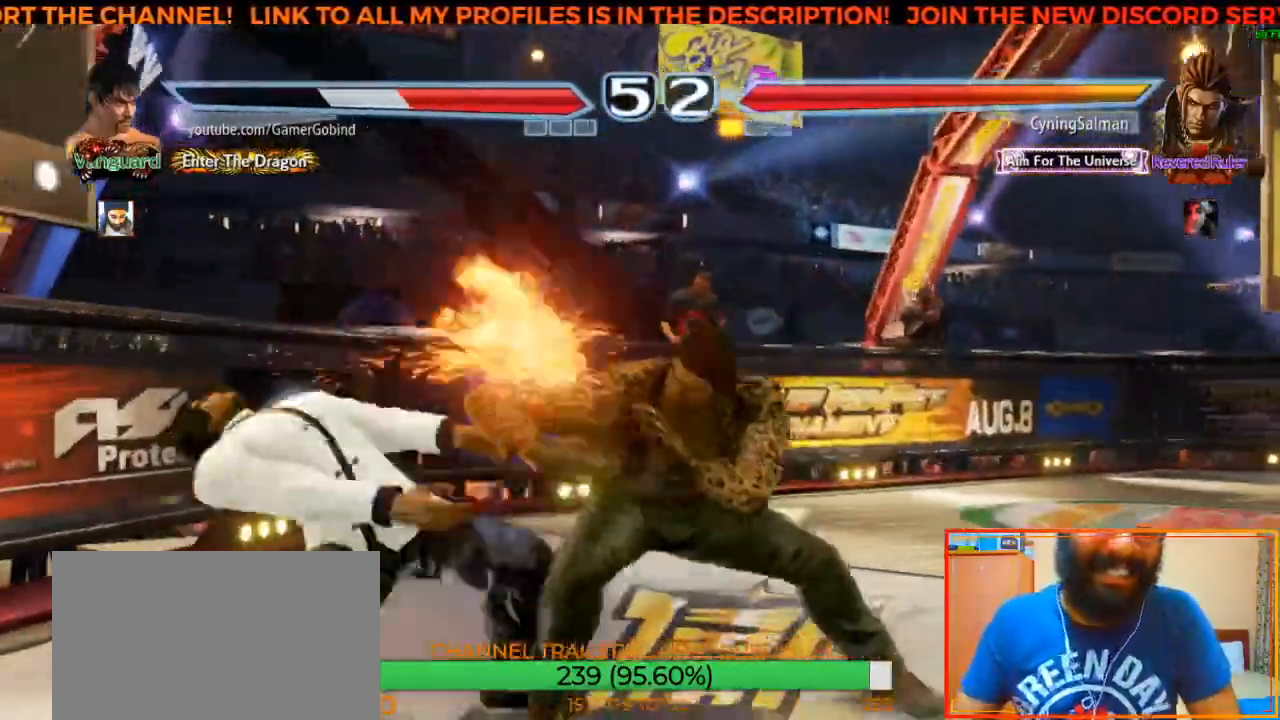
{"dt_ms": 500, "buttons": [], "left_stick": "center", "events": [[33, "SQUARE", "down"], [150, "SQUARE", "up"], [233, "SQUARE", "down"], [333, "SQUARE", "up"], [333, "left_stick", "center"], [417, "SQUARE", "down"], [500, "SQUARE", "up"]]}
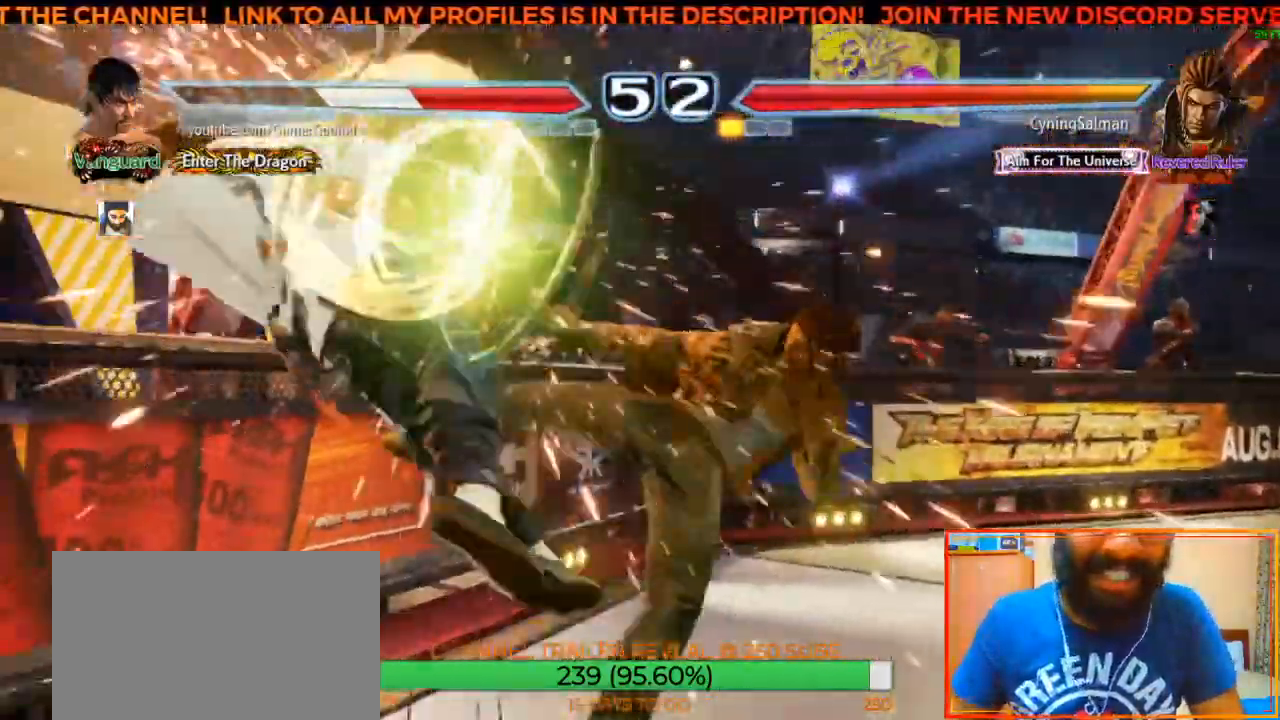
{"dt_ms": 500, "buttons": [], "left_stick": "center", "events": [[117, "SQUARE", "down"], [200, "SQUARE", "up"], [300, "SQUARE", "down"], [383, "SQUARE", "up"]]}
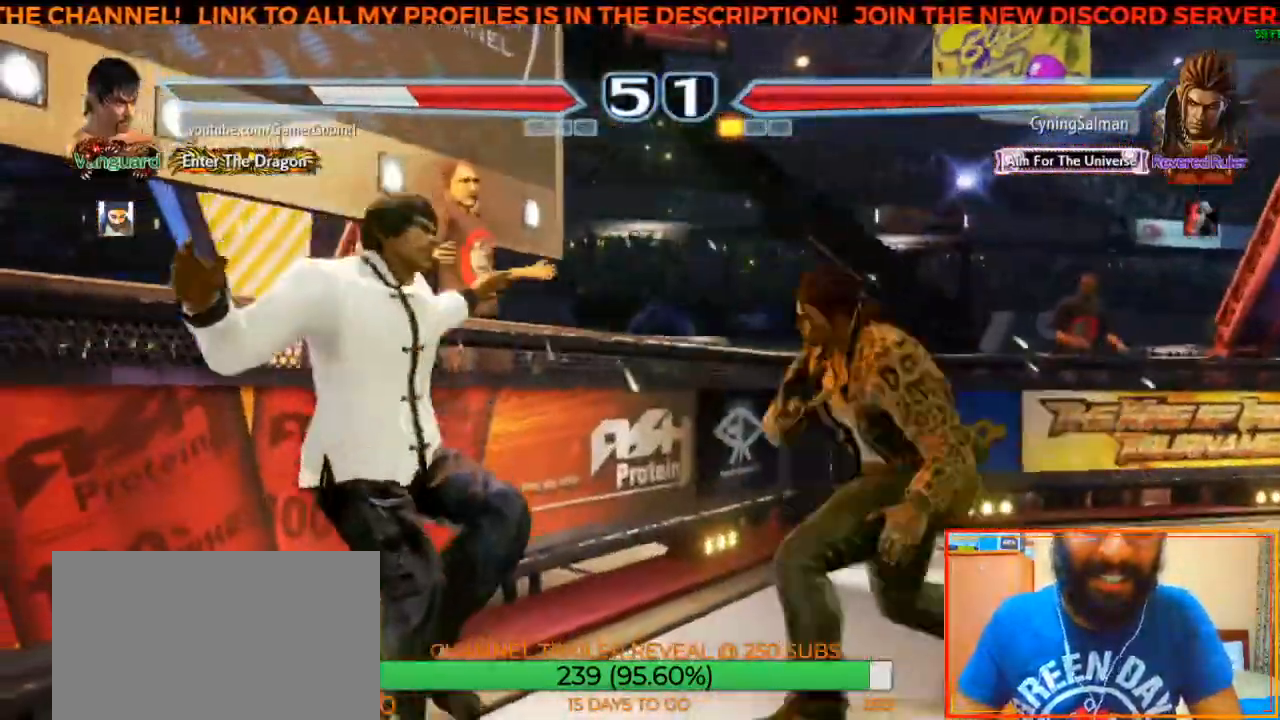
{"dt_ms": 500, "buttons": [], "left_stick": "center", "events": []}
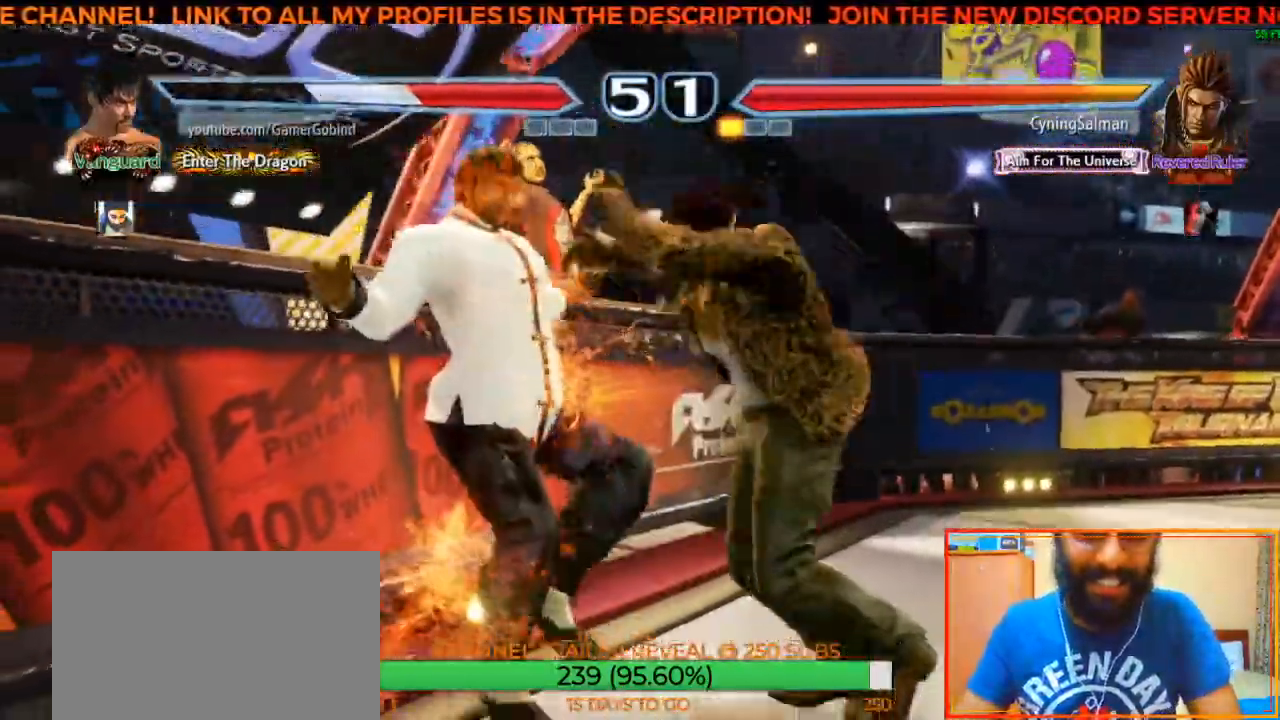
{"dt_ms": 500, "buttons": [], "left_stick": "center", "events": []}
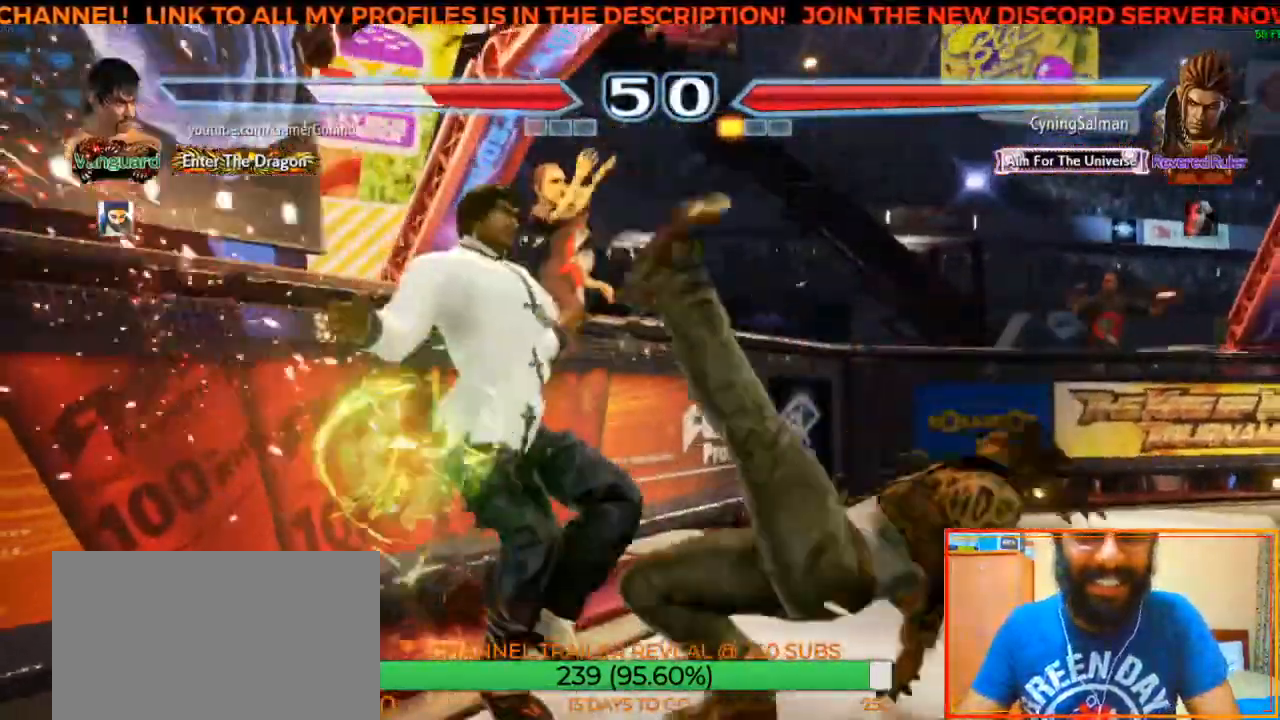
{"dt_ms": 500, "buttons": [], "left_stick": "center", "events": []}
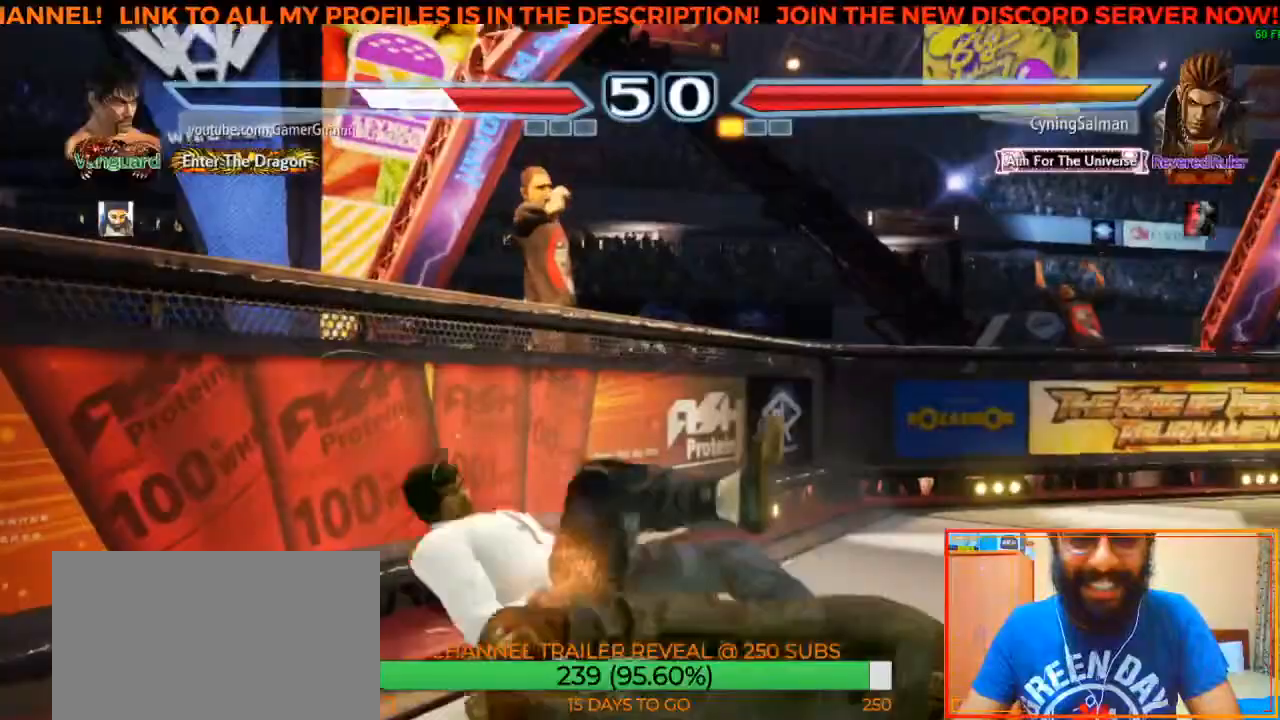
{"dt_ms": 500, "buttons": [], "left_stick": "center", "events": []}
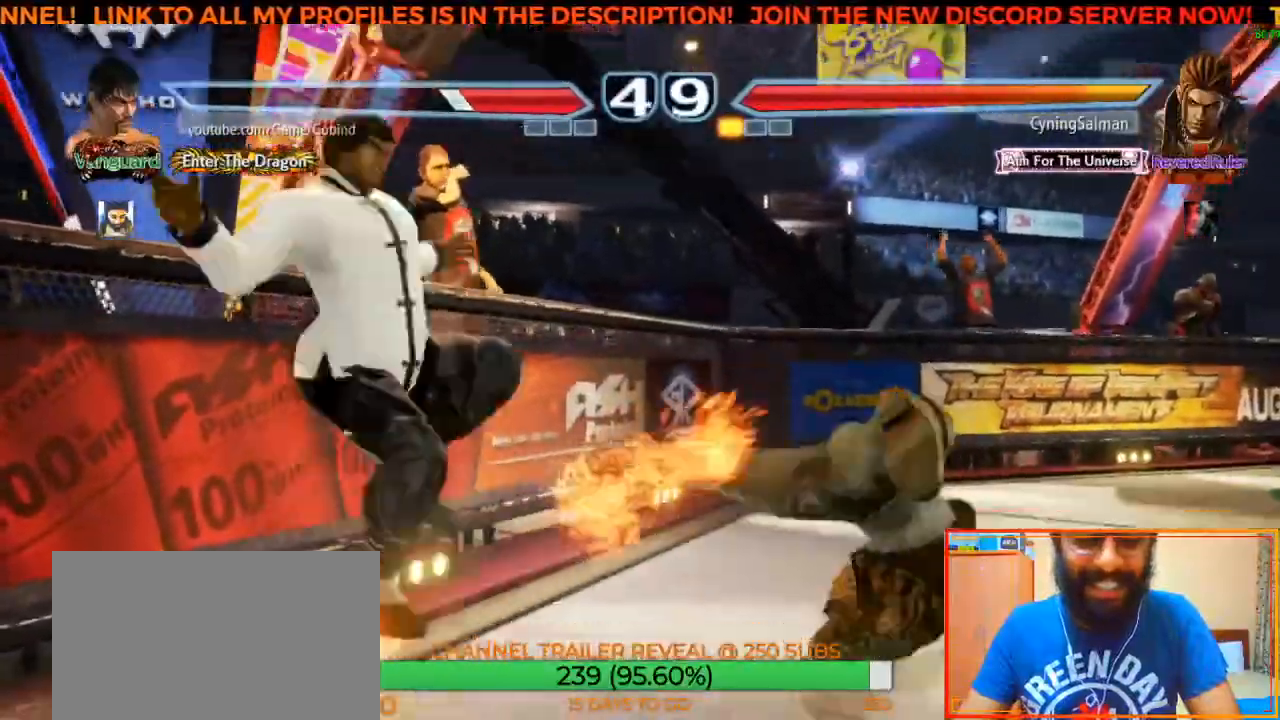
{"dt_ms": 500, "buttons": [], "left_stick": "center", "events": []}
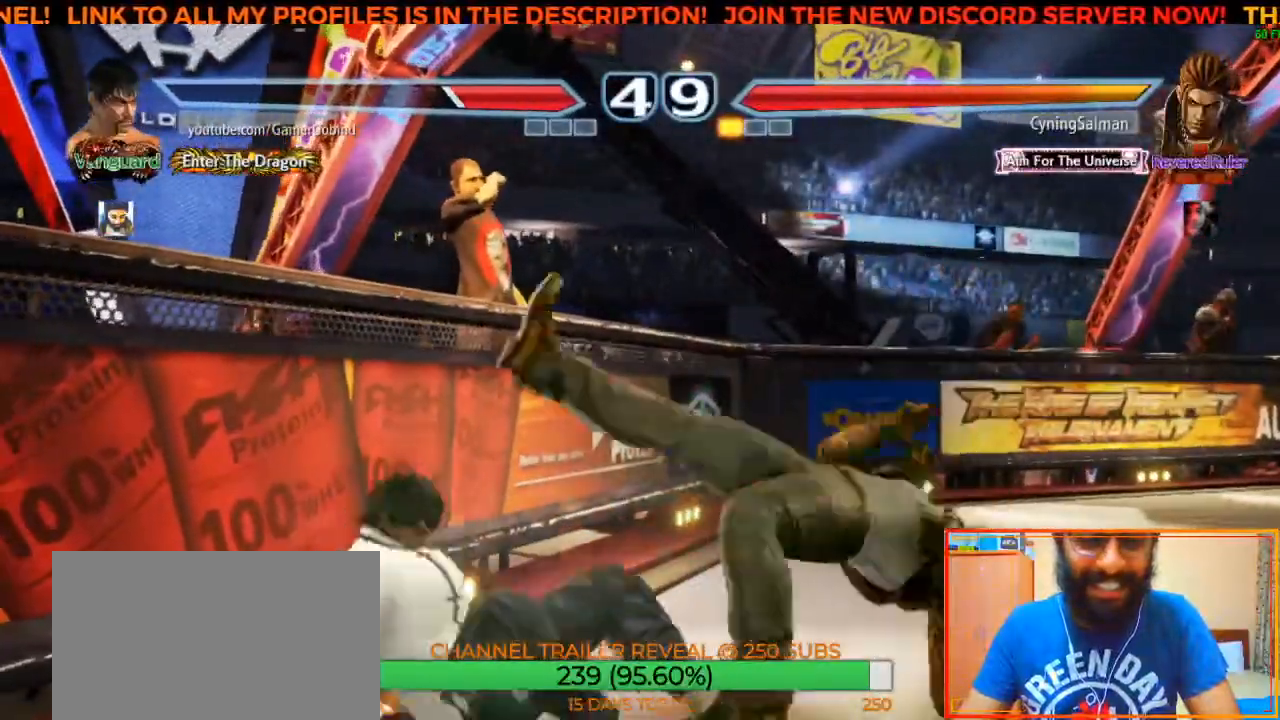
{"dt_ms": 500, "buttons": [], "left_stick": "center", "events": []}
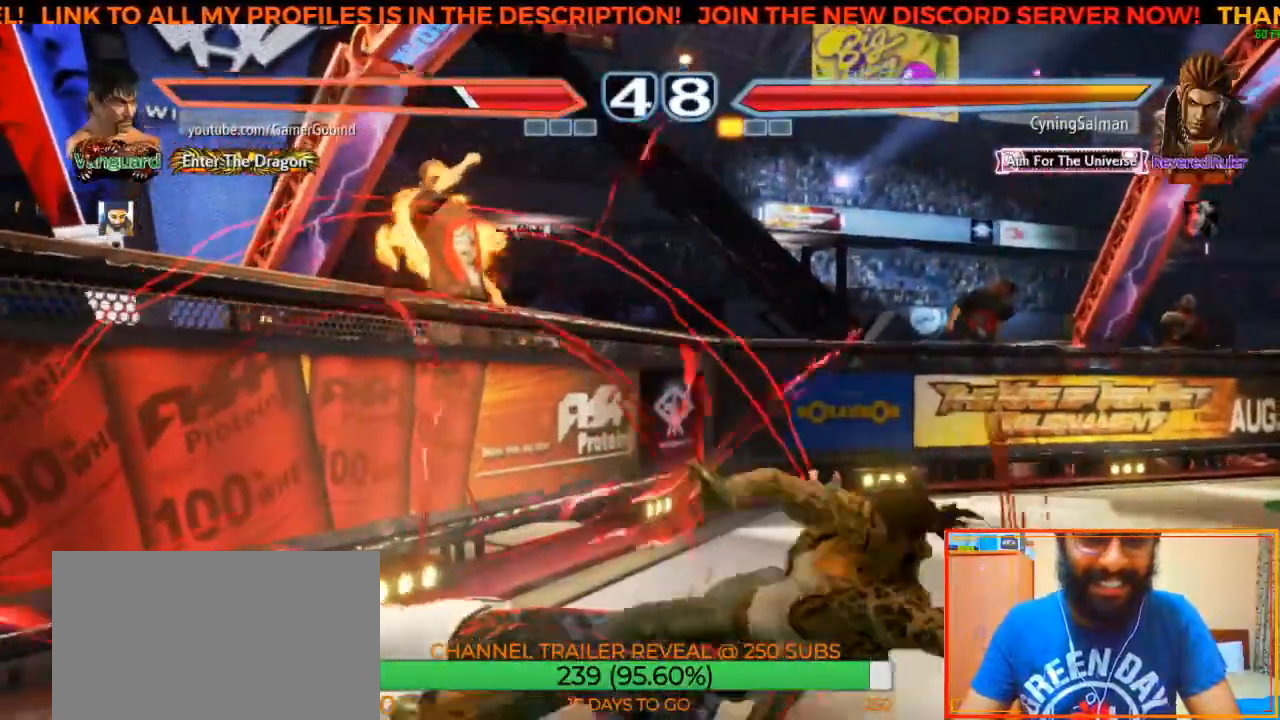
{"dt_ms": 1000, "buttons": [], "left_stick": "center", "events": []}
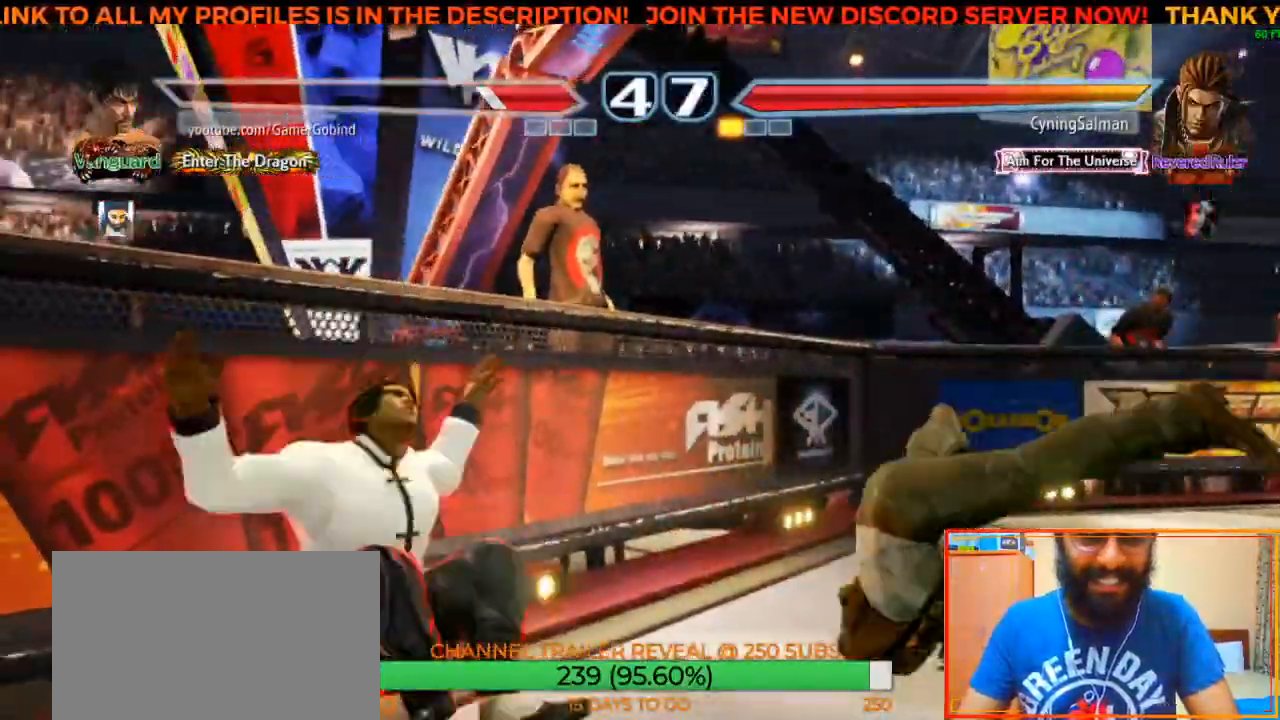
{"dt_ms": 500, "buttons": [], "left_stick": "center", "events": []}
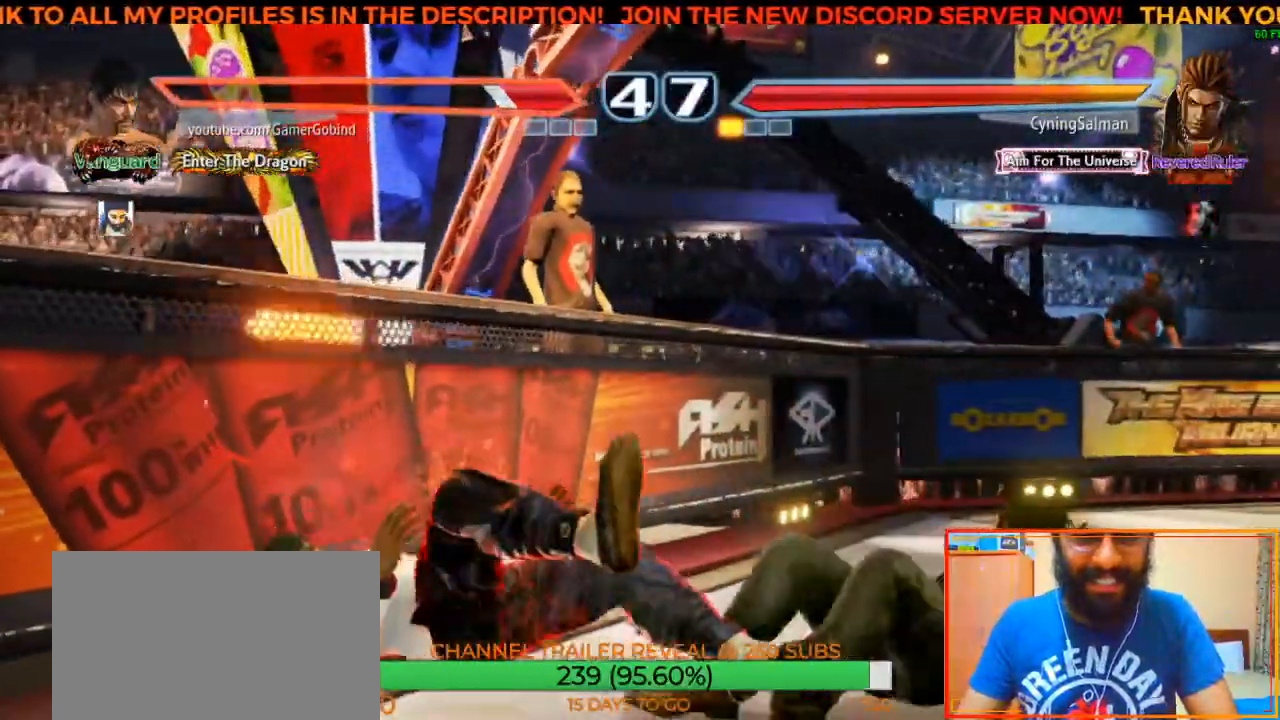
{"dt_ms": 500, "buttons": [], "left_stick": "down-left", "events": [[117, "left_stick", "down-left"]]}
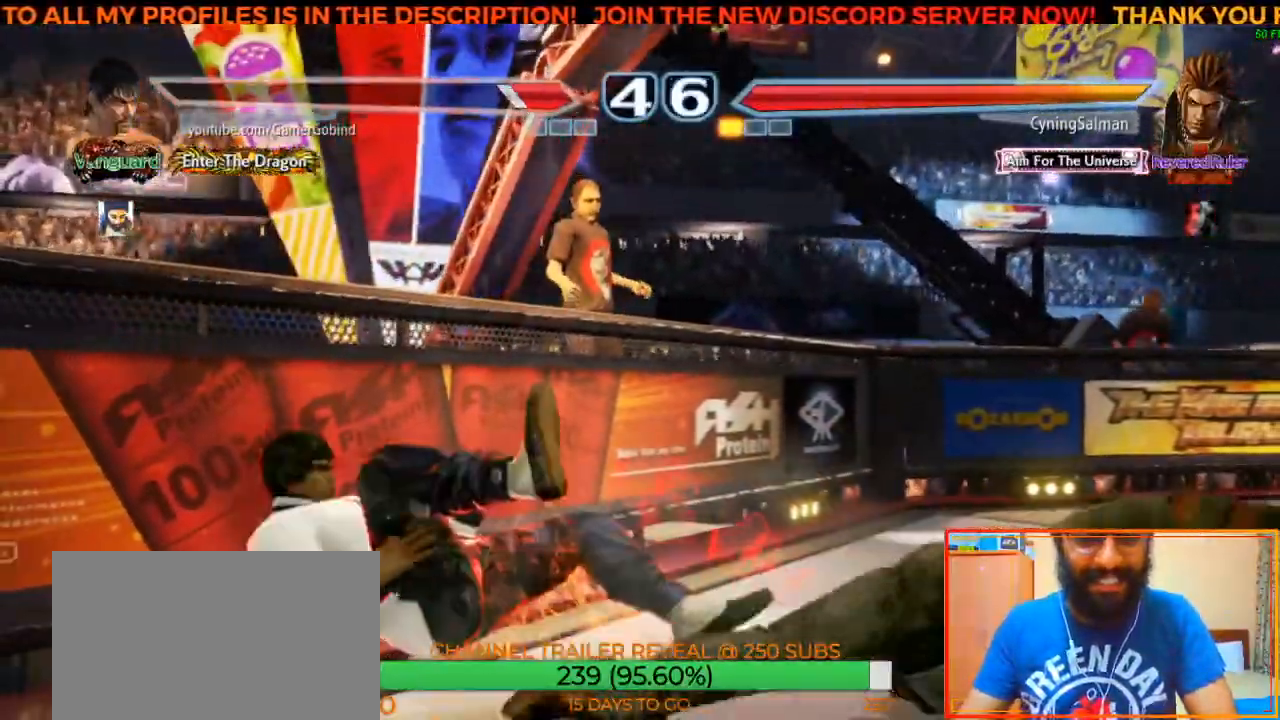
{"dt_ms": 500, "buttons": [], "left_stick": "down-left", "events": []}
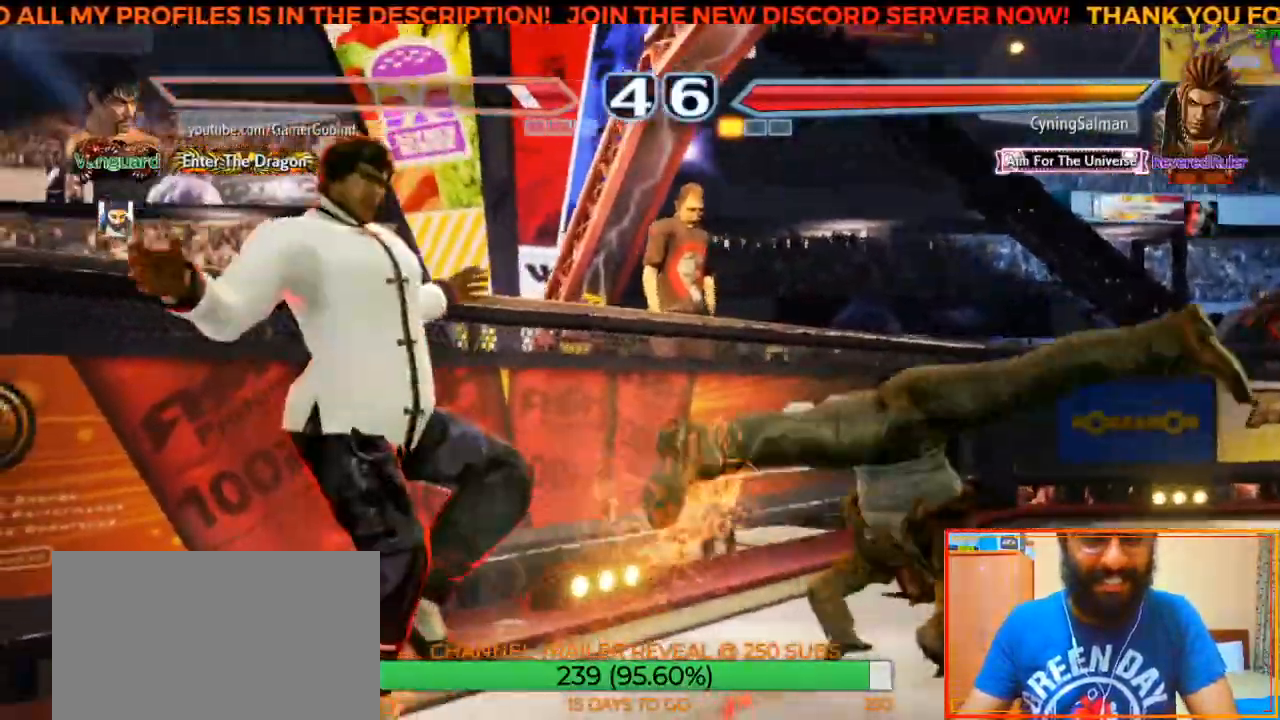
{"dt_ms": 500, "buttons": [], "left_stick": "down-left", "events": []}
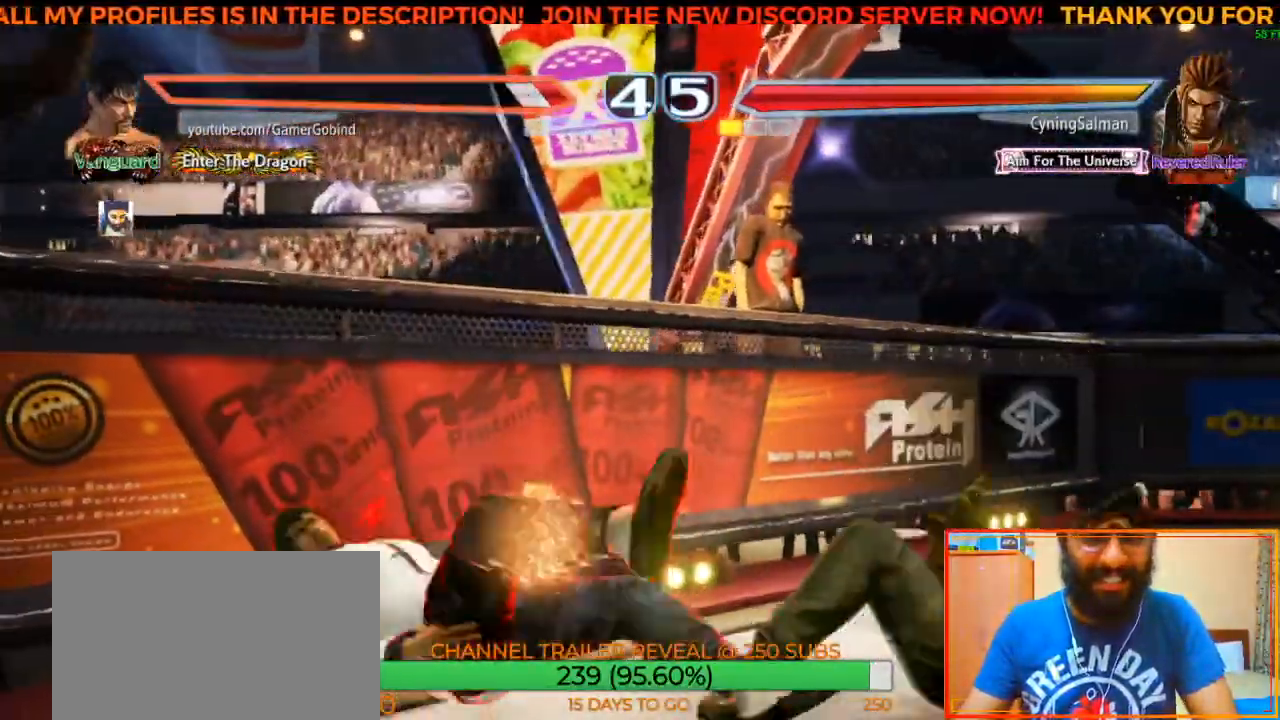
{"dt_ms": 500, "buttons": [], "left_stick": "left", "events": [[67, "SQUARE", "down"], [167, "SQUARE", "up"], [167, "left_stick", "left"], [233, "SQUARE", "down"], [333, "SQUARE", "up"], [400, "SQUARE", "down"], [483, "SQUARE", "up"]]}
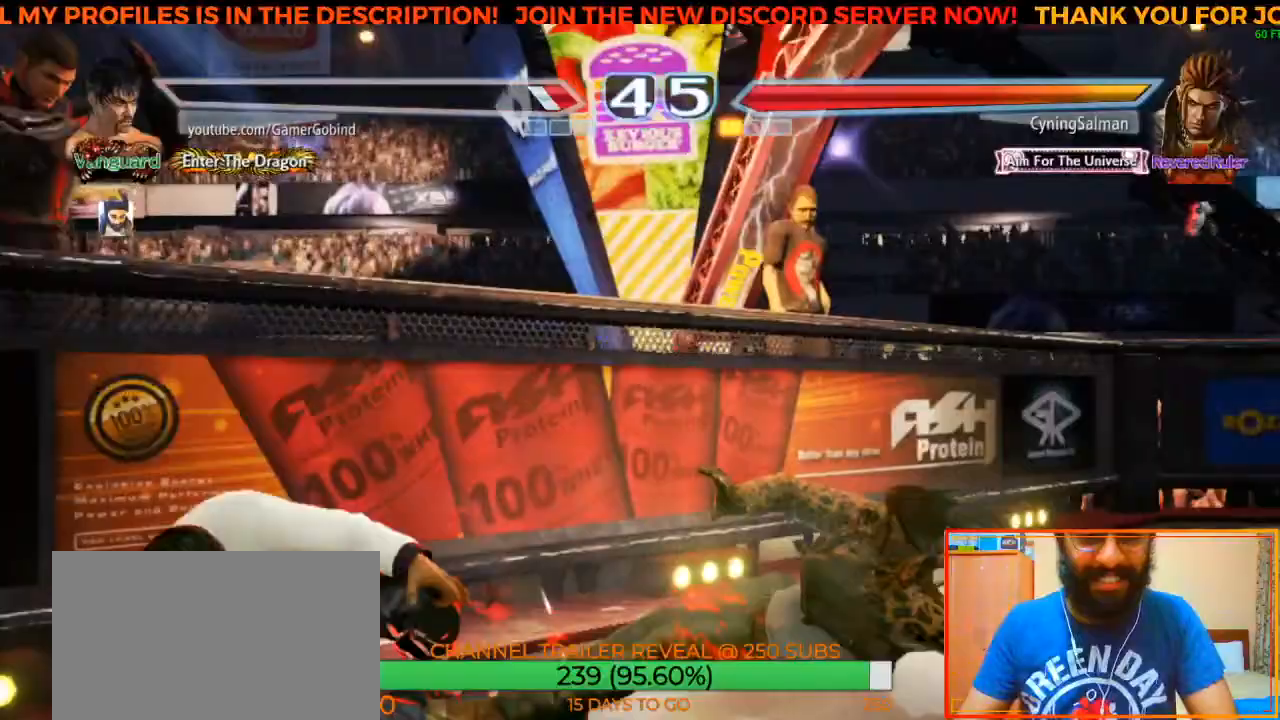
{"dt_ms": 500, "buttons": [], "left_stick": "center", "events": [[33, "SQUARE", "down"], [150, "SQUARE", "up"], [350, "left_stick", "center"]]}
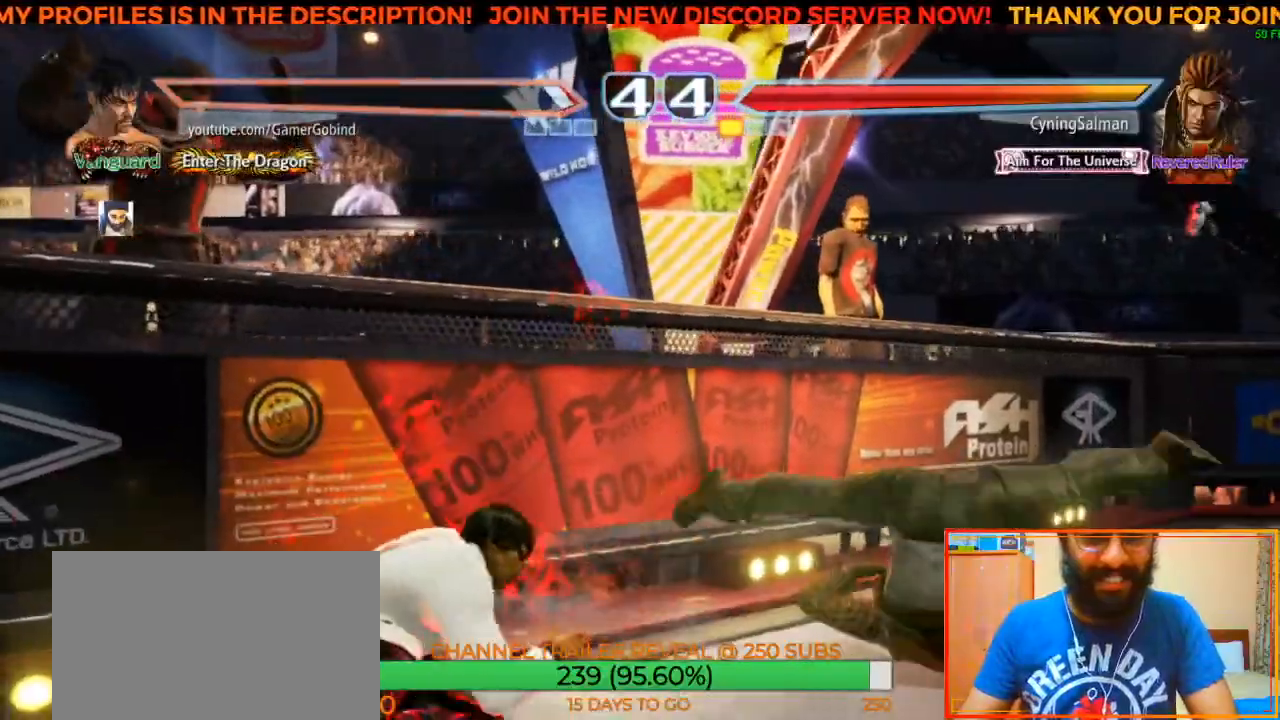
{"dt_ms": 500, "buttons": [], "left_stick": "left", "events": [[33, "left_stick", "left"]]}